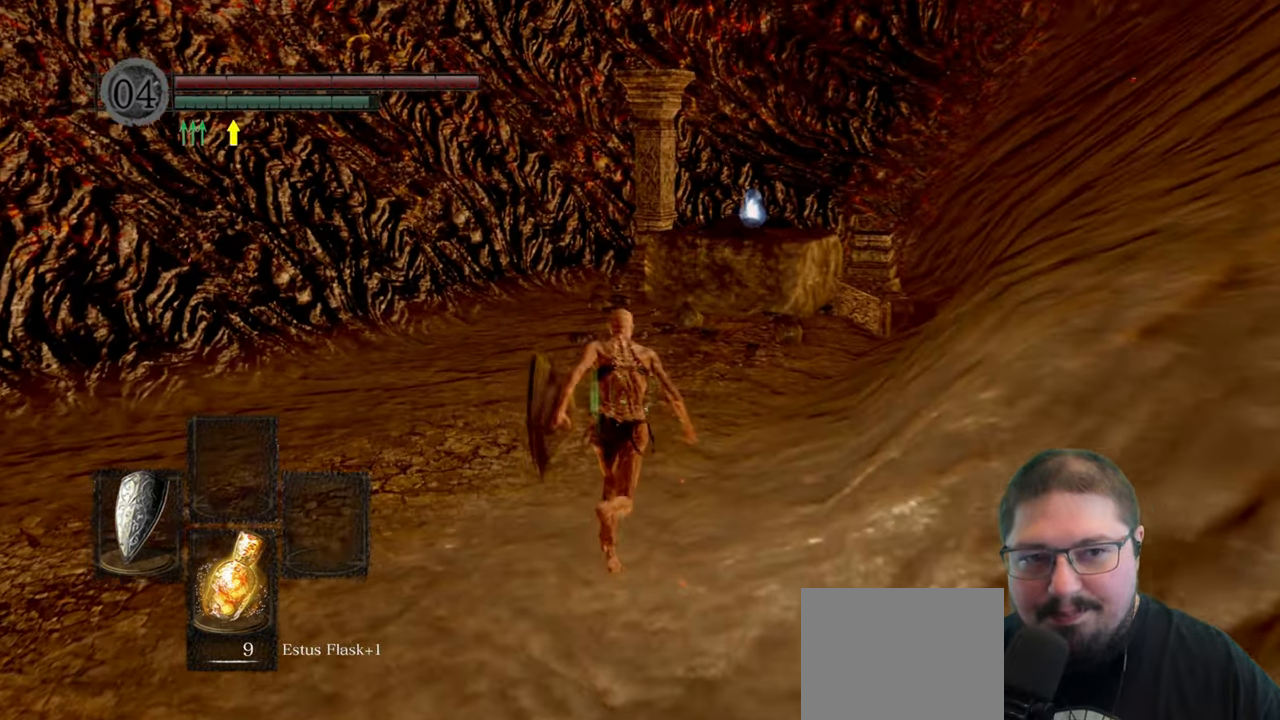
Gameplay with a controller (Xbox layout); each line is a JSON object with the inputs held at the frame after it. "events" lists button and stick changes between this image and that frame as [ms after this image, input, new state], when the widget could be followed in between.
{"buttons": ["B"], "left_stick": "up", "right_stick": "center", "events": []}
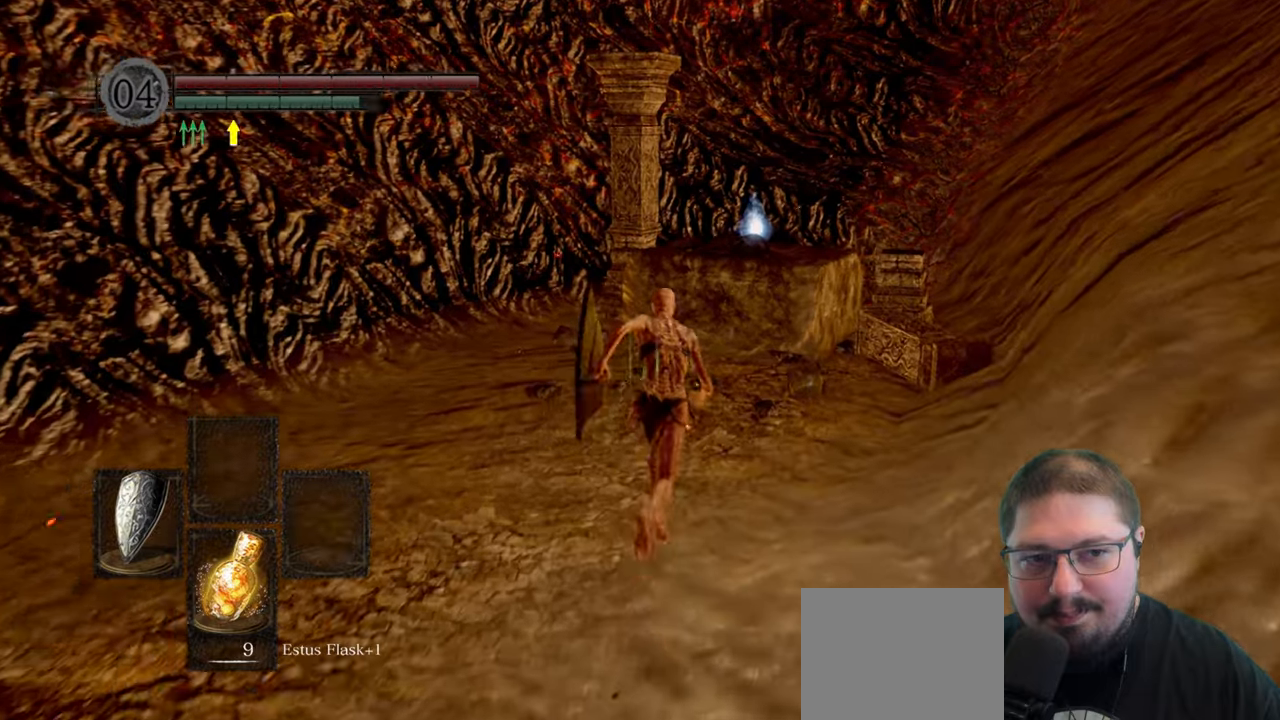
{"buttons": ["A"], "left_stick": "up", "right_stick": "center", "events": [[334, "B", "up"], [484, "A", "down"]]}
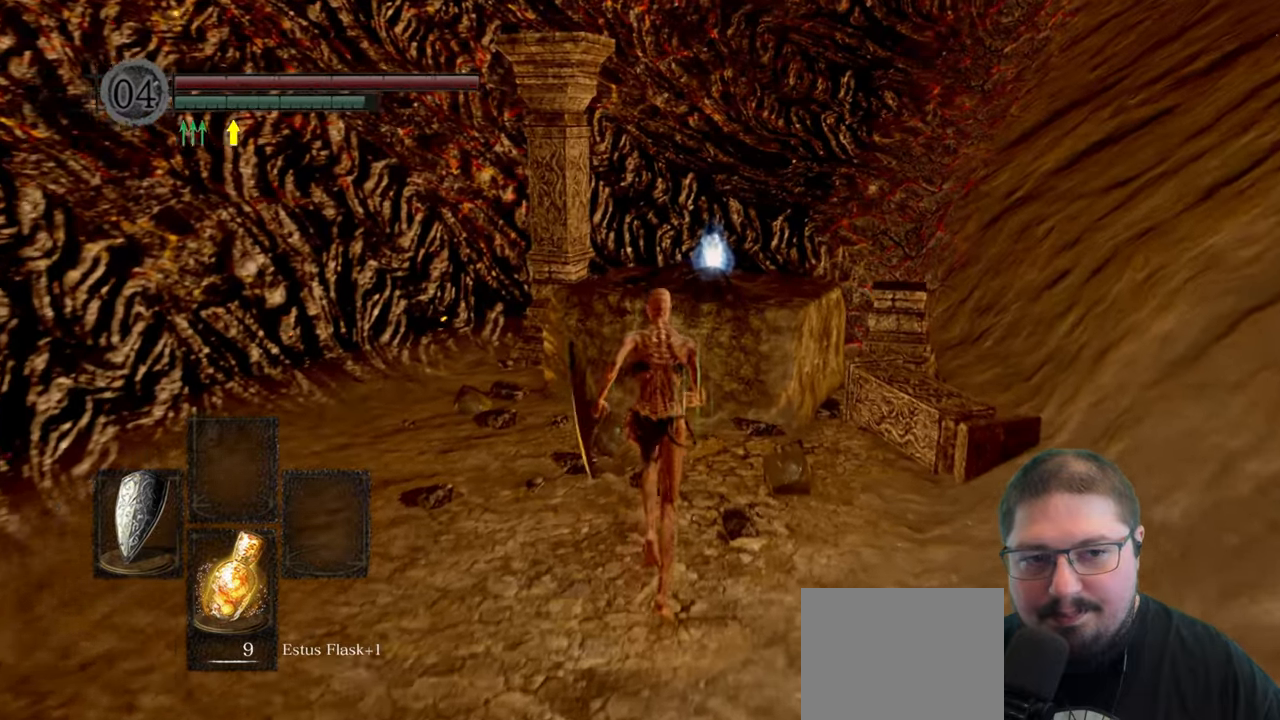
{"buttons": [], "left_stick": "up", "right_stick": "center", "events": [[117, "A", "up"], [200, "A", "down"], [284, "A", "up"], [400, "A", "down"], [450, "A", "up"]]}
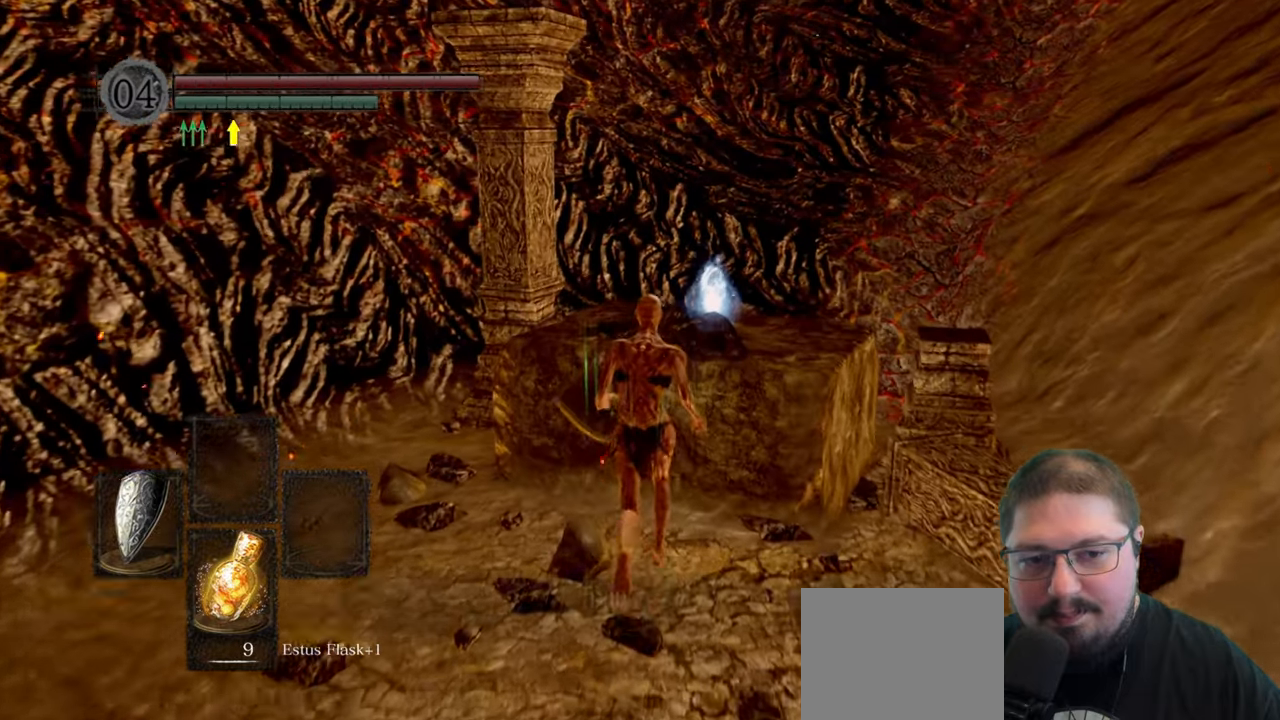
{"buttons": ["A"], "left_stick": "down-left", "right_stick": "center", "events": [[17, "left_stick", "center"], [50, "A", "down"], [150, "A", "up"], [267, "A", "down"], [284, "left_stick", "down-left"], [367, "A", "up"], [467, "A", "down"]]}
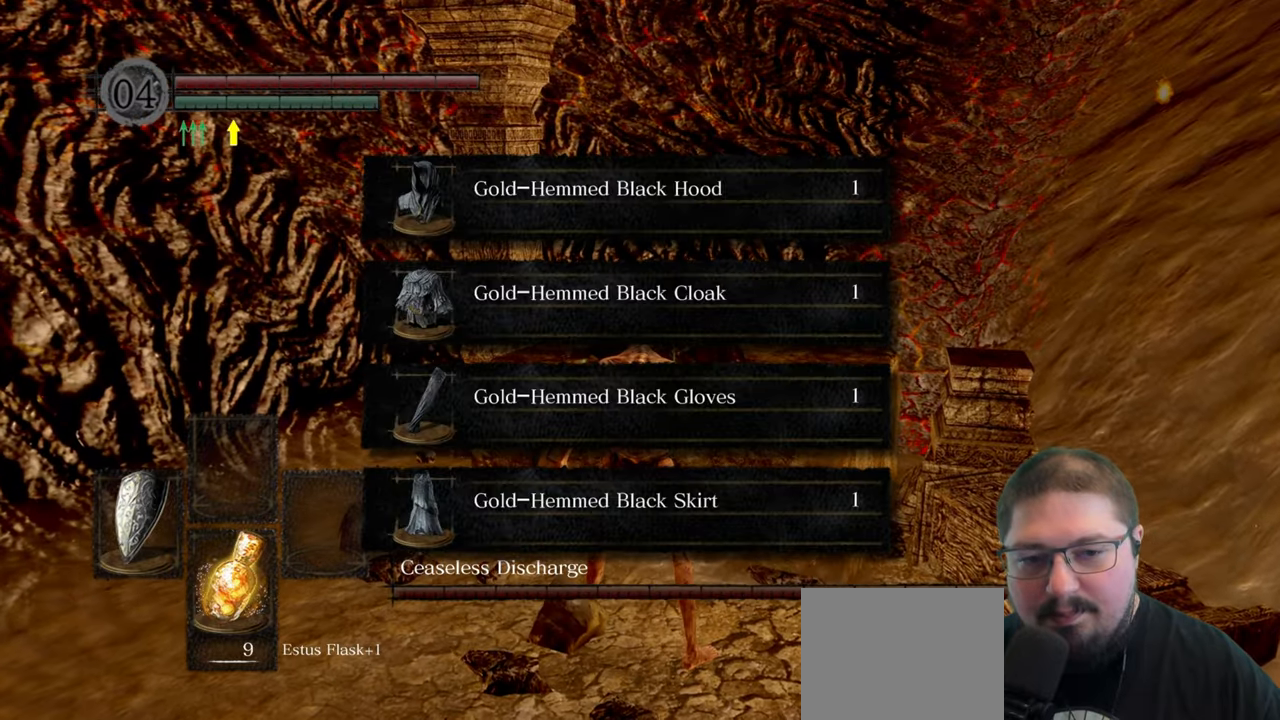
{"buttons": [], "left_stick": "down-left", "right_stick": "center", "events": [[67, "A", "up"], [300, "A", "down"], [400, "A", "up"]]}
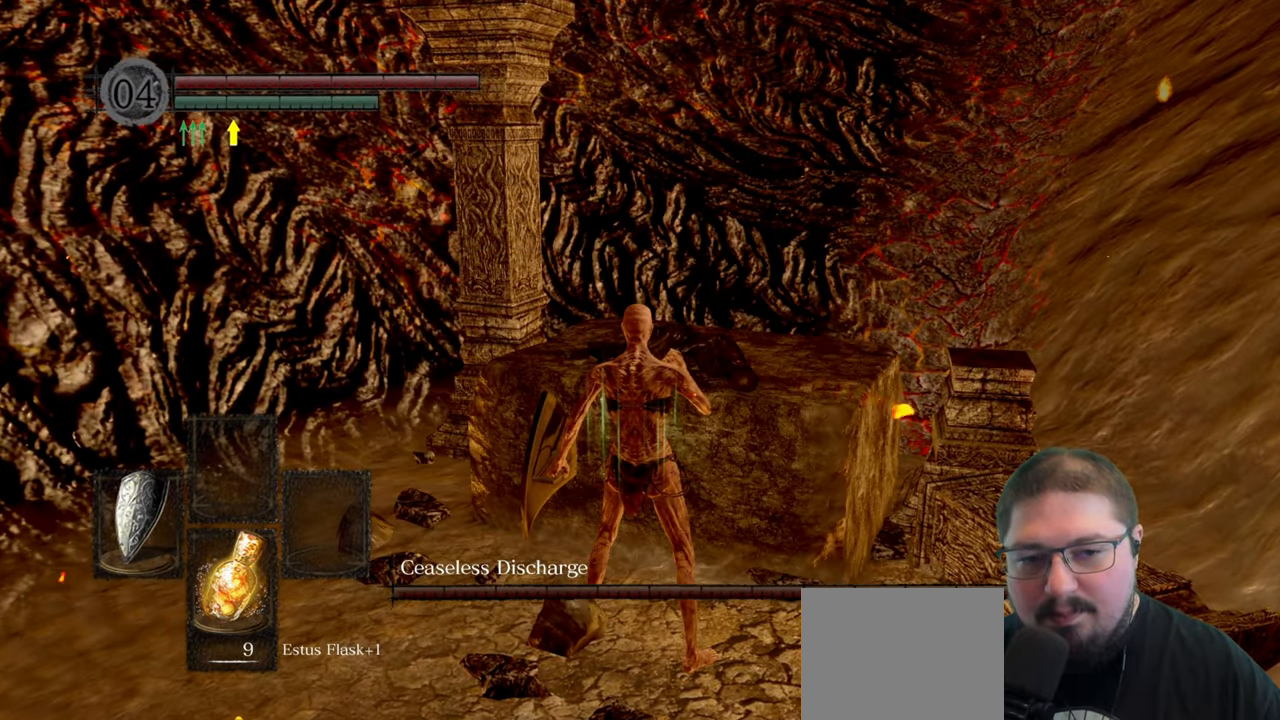
{"buttons": [], "left_stick": "left", "right_stick": "left", "events": [[150, "right_stick", "left"], [434, "left_stick", "left"]]}
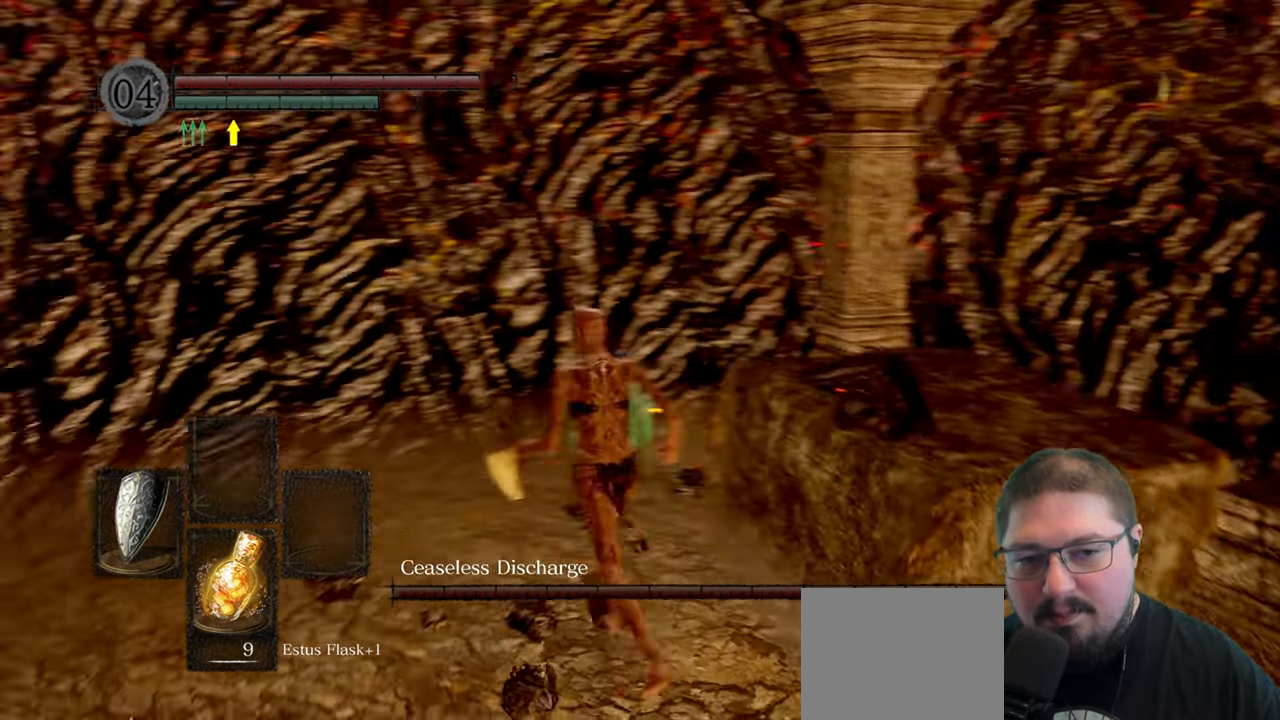
{"buttons": [], "left_stick": "up", "right_stick": "center", "events": [[34, "left_stick", "up-left"], [217, "left_stick", "up"], [467, "right_stick", "center"]]}
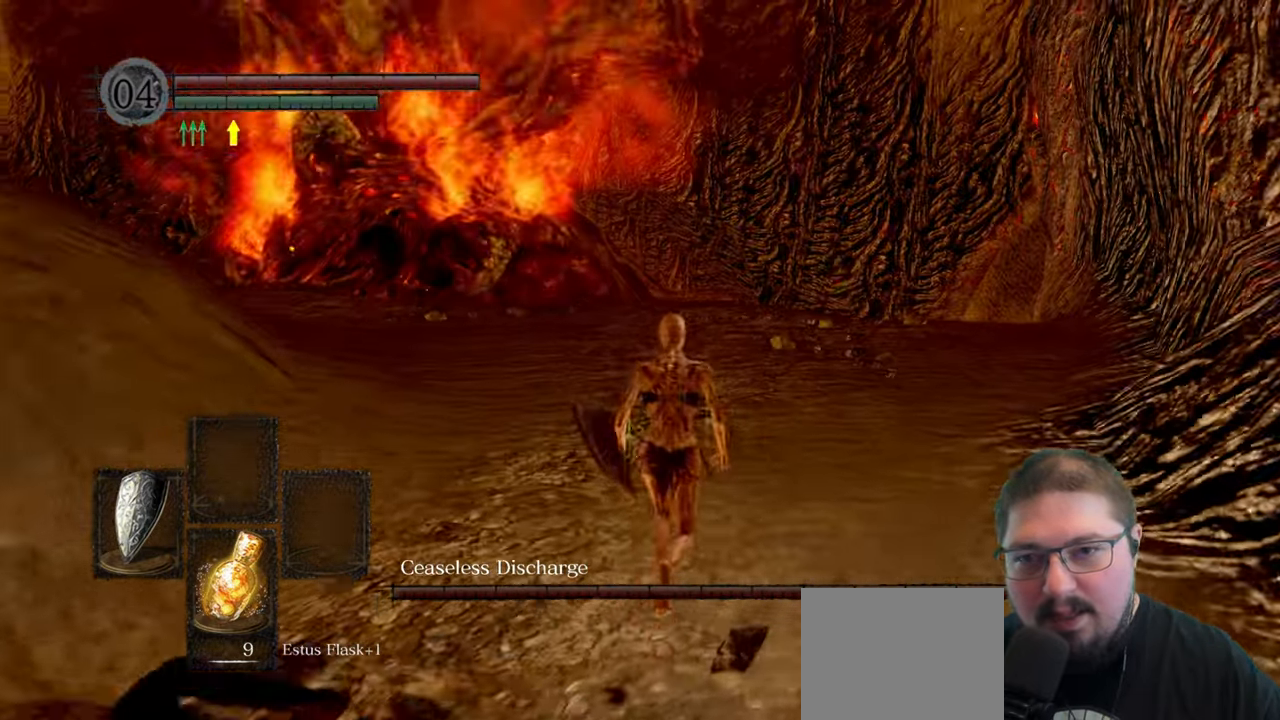
{"buttons": [], "left_stick": "up", "right_stick": "center", "events": [[217, "right_stick", "left"], [400, "right_stick", "center"]]}
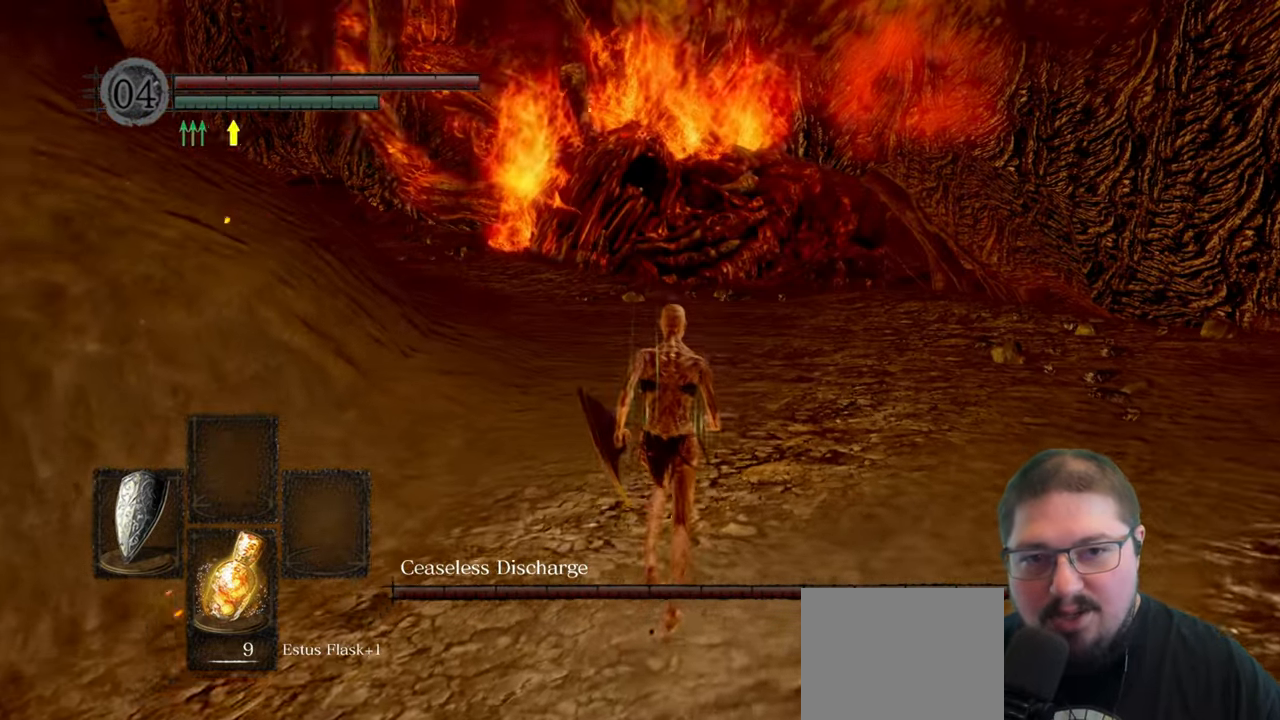
{"buttons": [], "left_stick": "up", "right_stick": "left", "events": [[467, "right_stick", "left"]]}
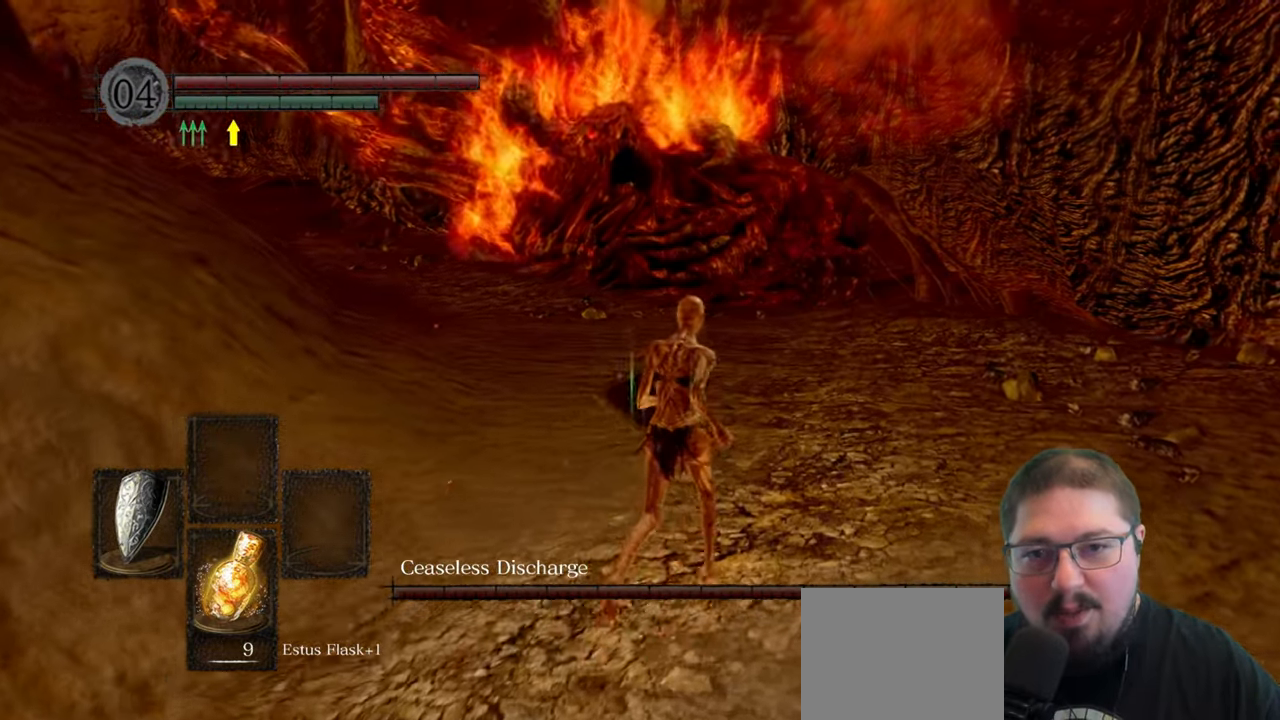
{"buttons": [], "left_stick": "up", "right_stick": "center", "events": [[134, "right_stick", "center"]]}
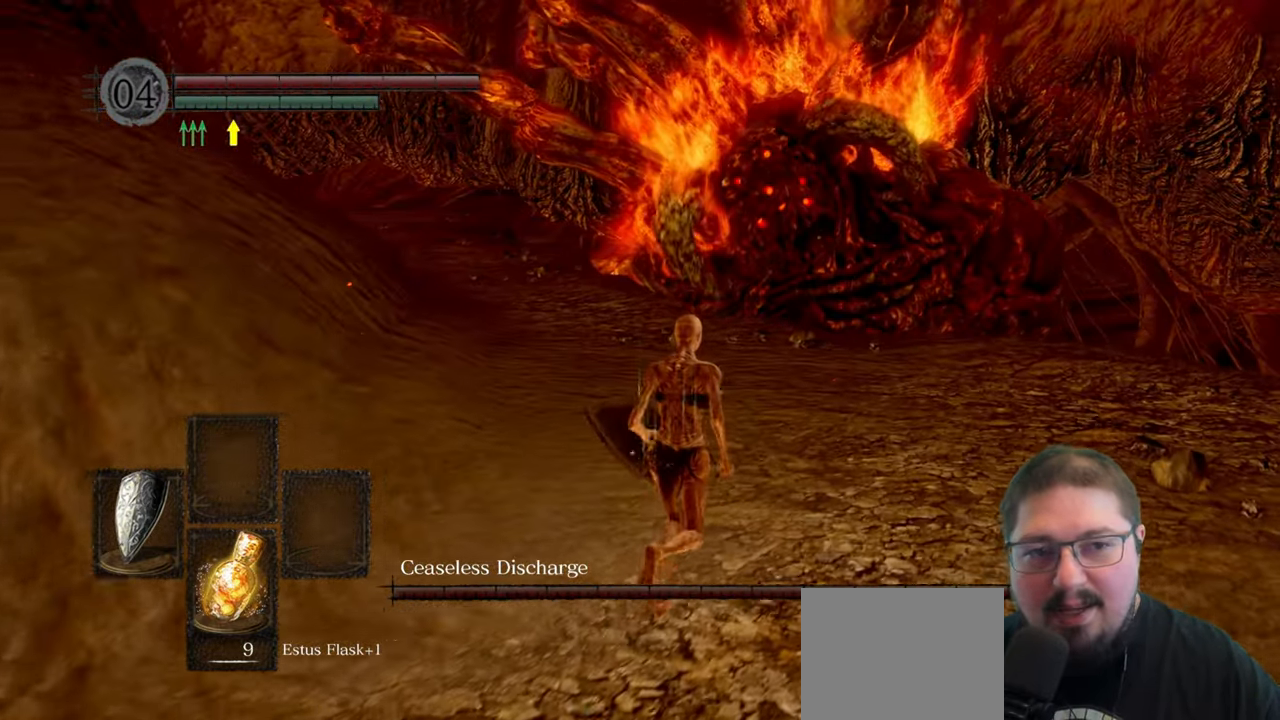
{"buttons": [], "left_stick": "up", "right_stick": "center", "events": [[67, "right_stick", "left"], [217, "right_stick", "center"]]}
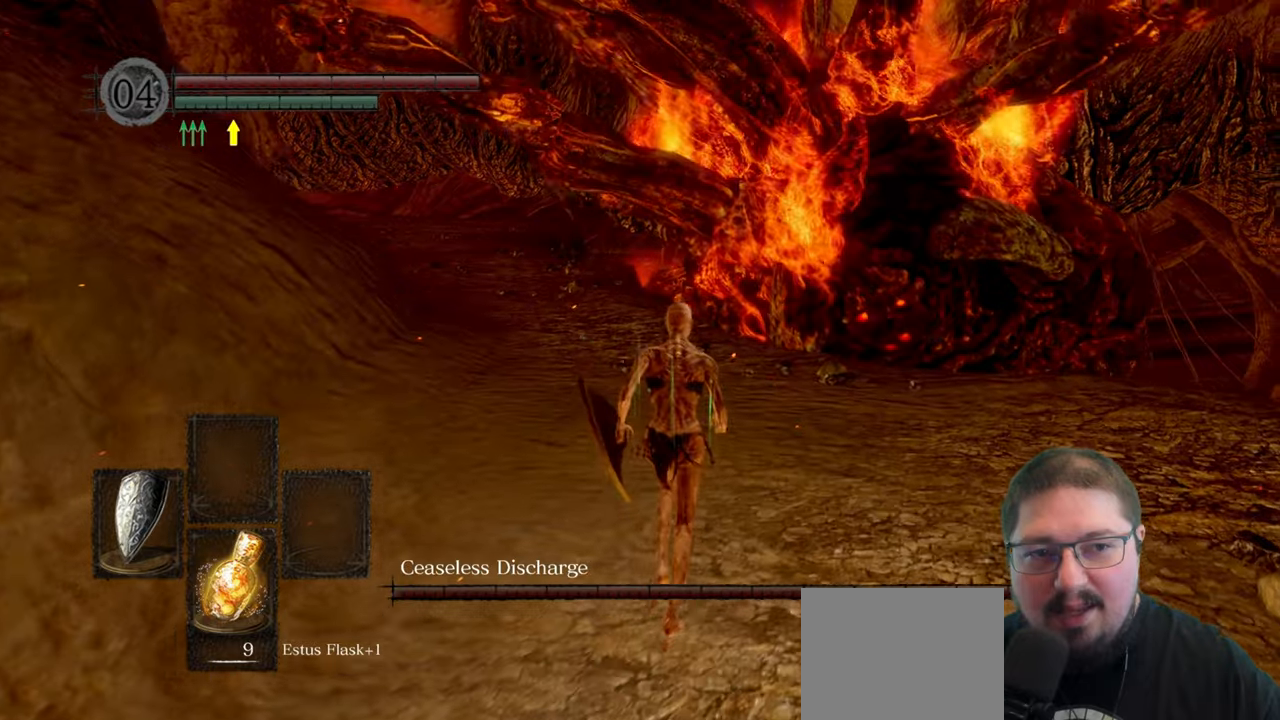
{"buttons": [], "left_stick": "center", "right_stick": "center", "events": [[100, "right_stick", "left"], [233, "left_stick", "center"], [250, "right_stick", "center"]]}
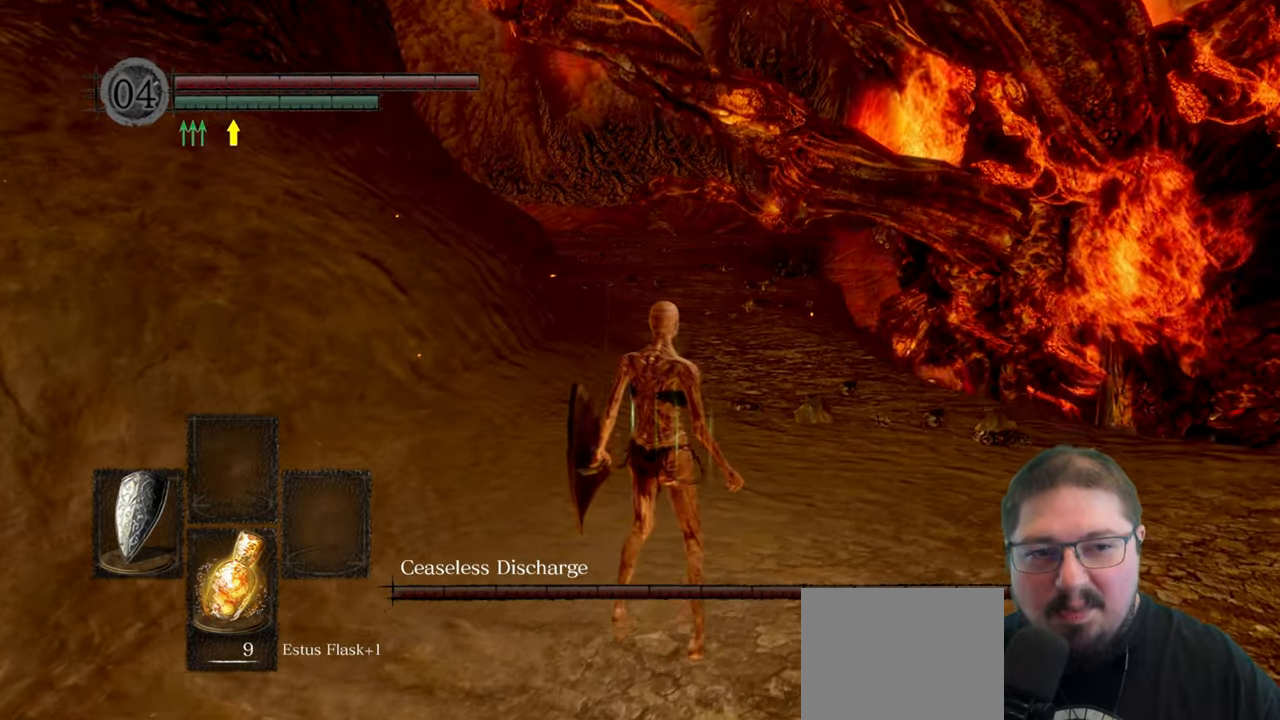
{"buttons": [], "left_stick": "center", "right_stick": "center", "events": [[100, "right_stick", "right"], [250, "right_stick", "center"]]}
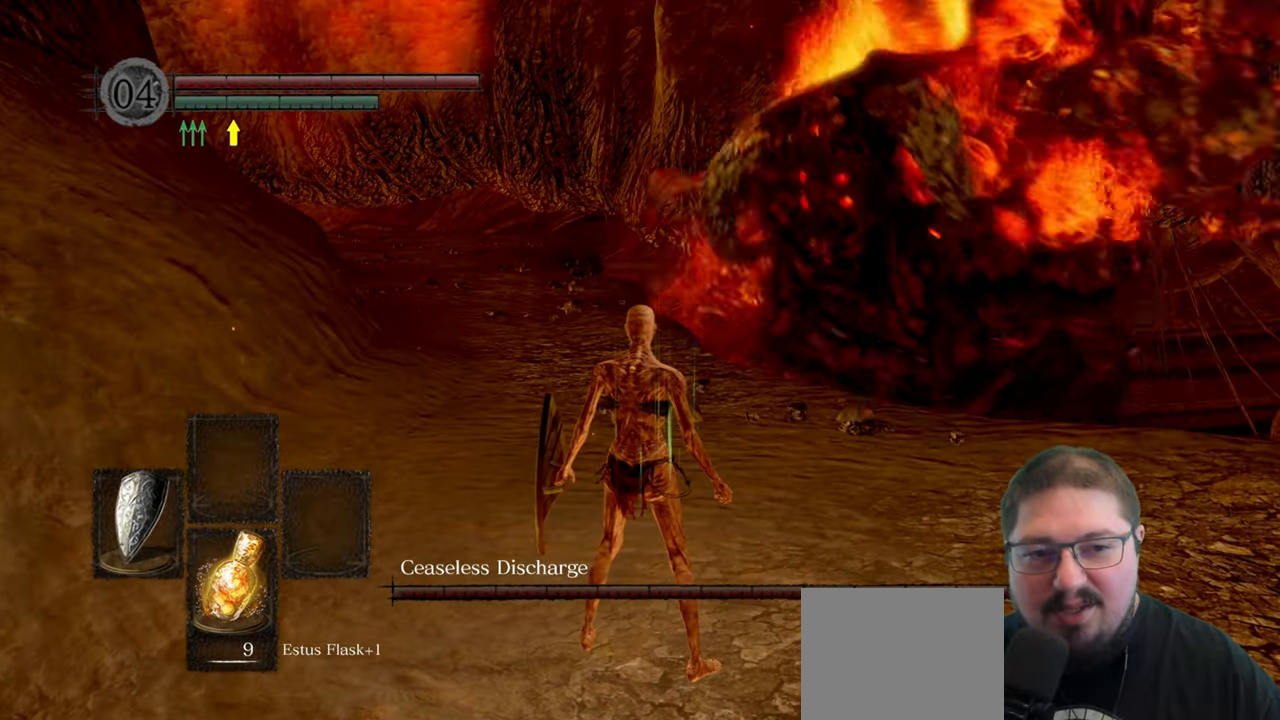
{"buttons": [], "left_stick": "up", "right_stick": "center", "events": [[333, "left_stick", "up"]]}
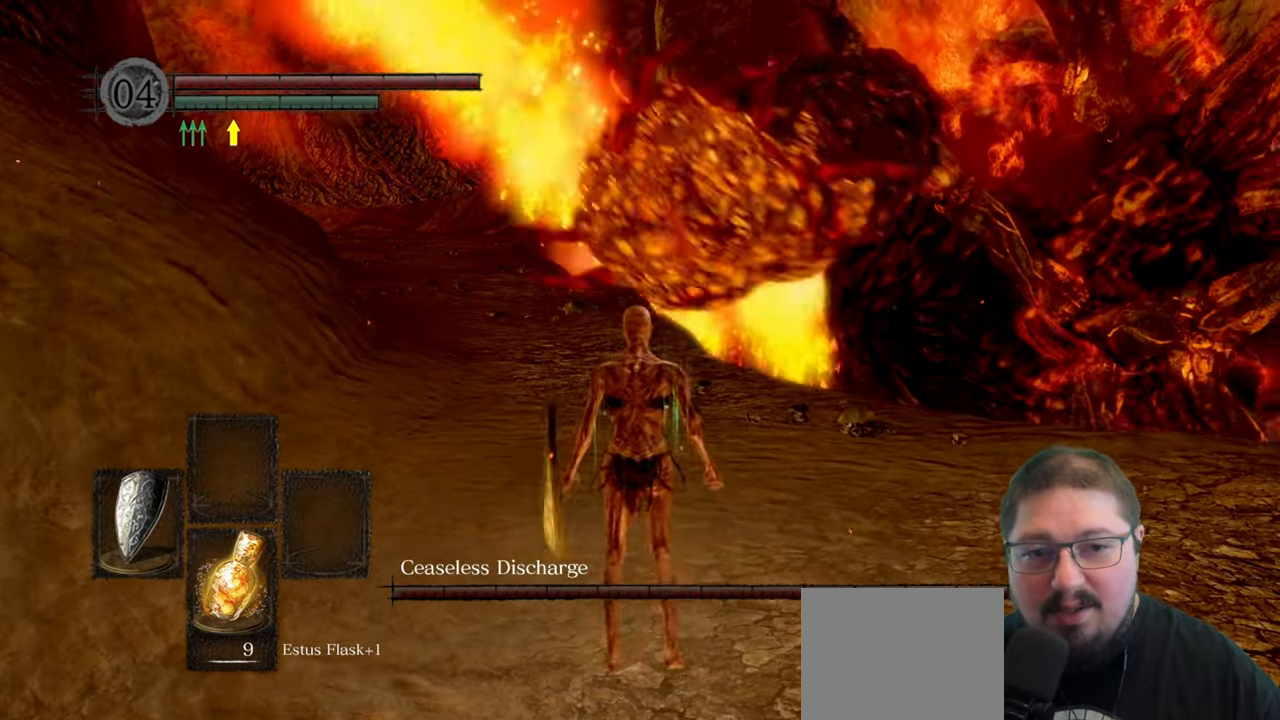
{"buttons": ["B"], "left_stick": "up", "right_stick": "center", "events": [[33, "B", "down"]]}
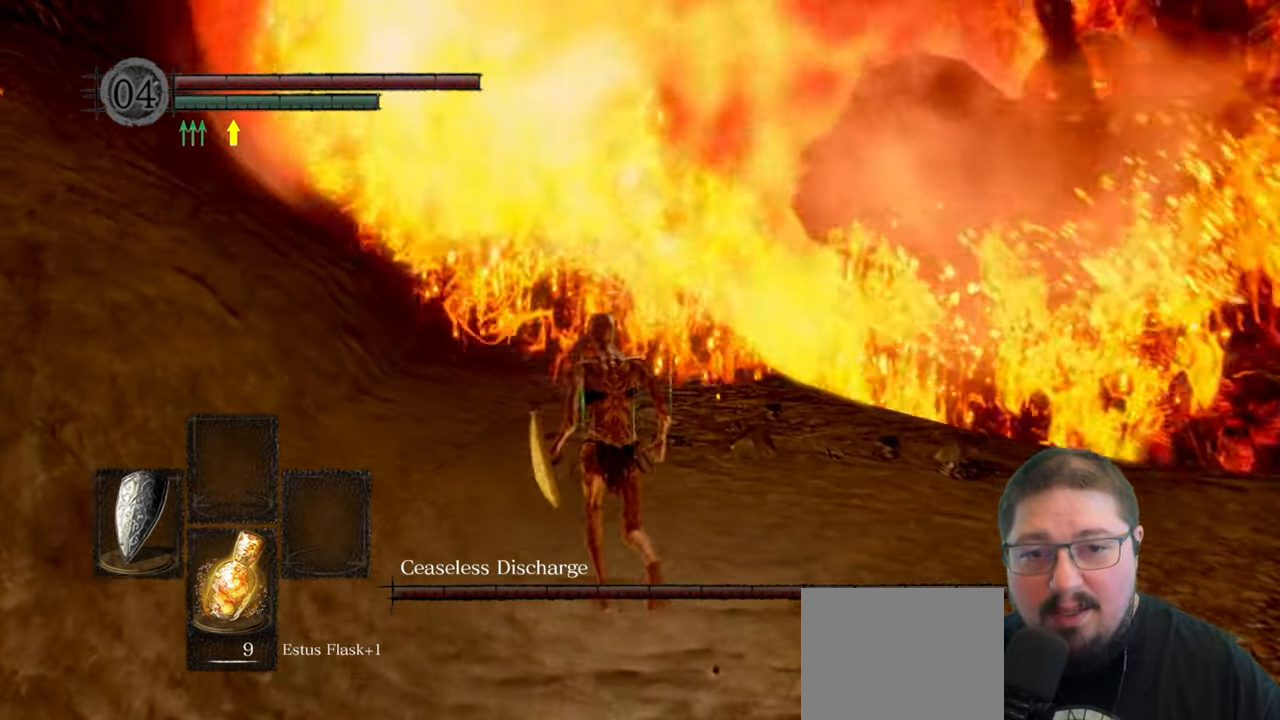
{"buttons": ["B"], "left_stick": "up", "right_stick": "center", "events": []}
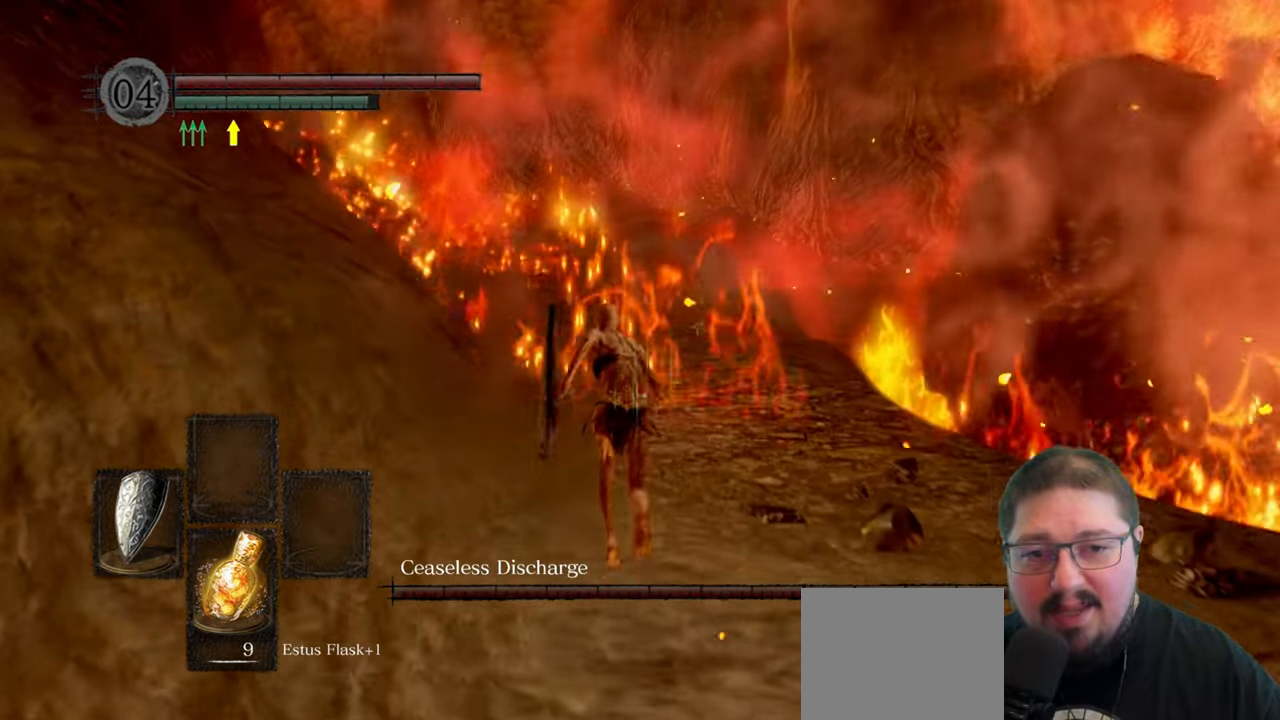
{"buttons": ["B"], "left_stick": "up", "right_stick": "center", "events": []}
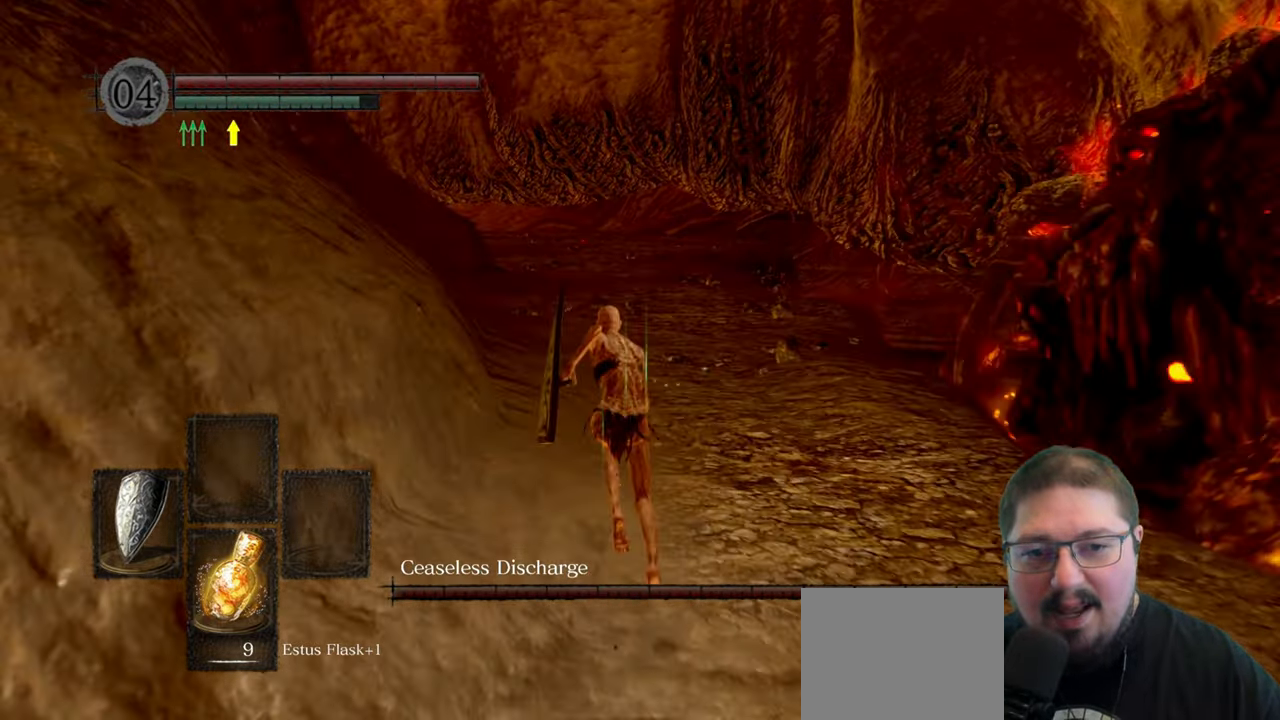
{"buttons": ["B"], "left_stick": "up", "right_stick": "center", "events": []}
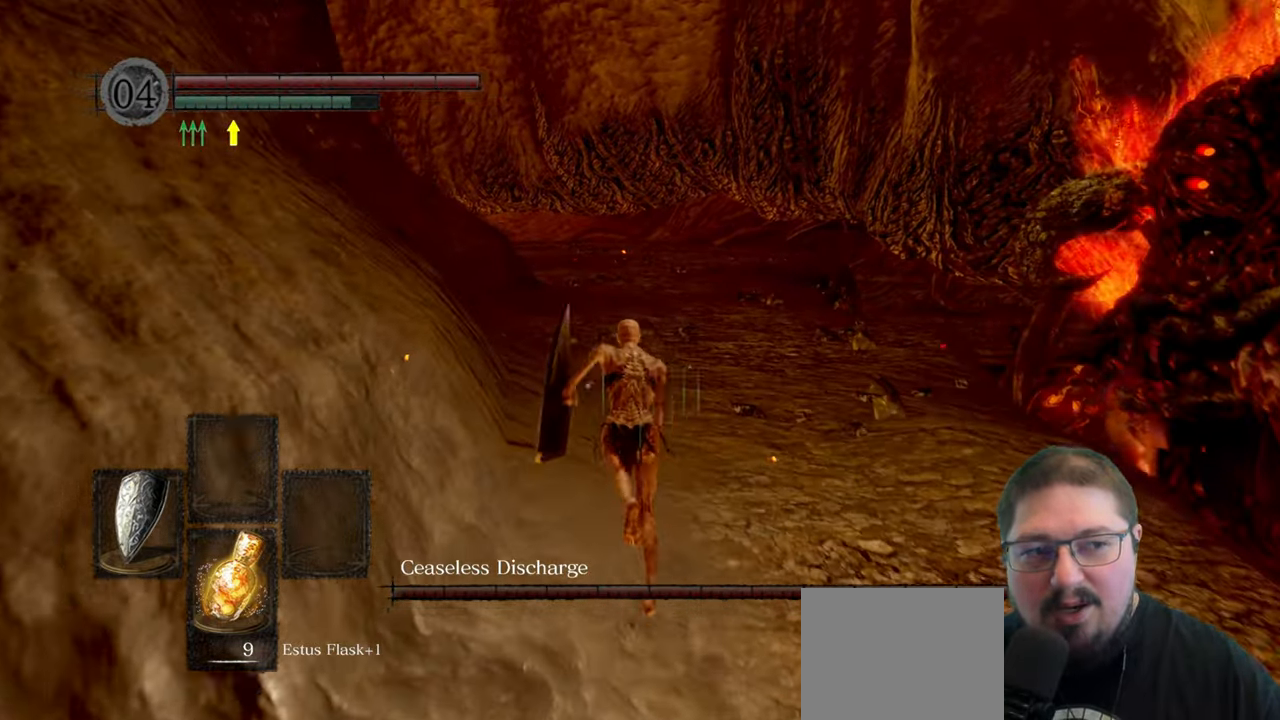
{"buttons": ["B"], "left_stick": "up", "right_stick": "center", "events": []}
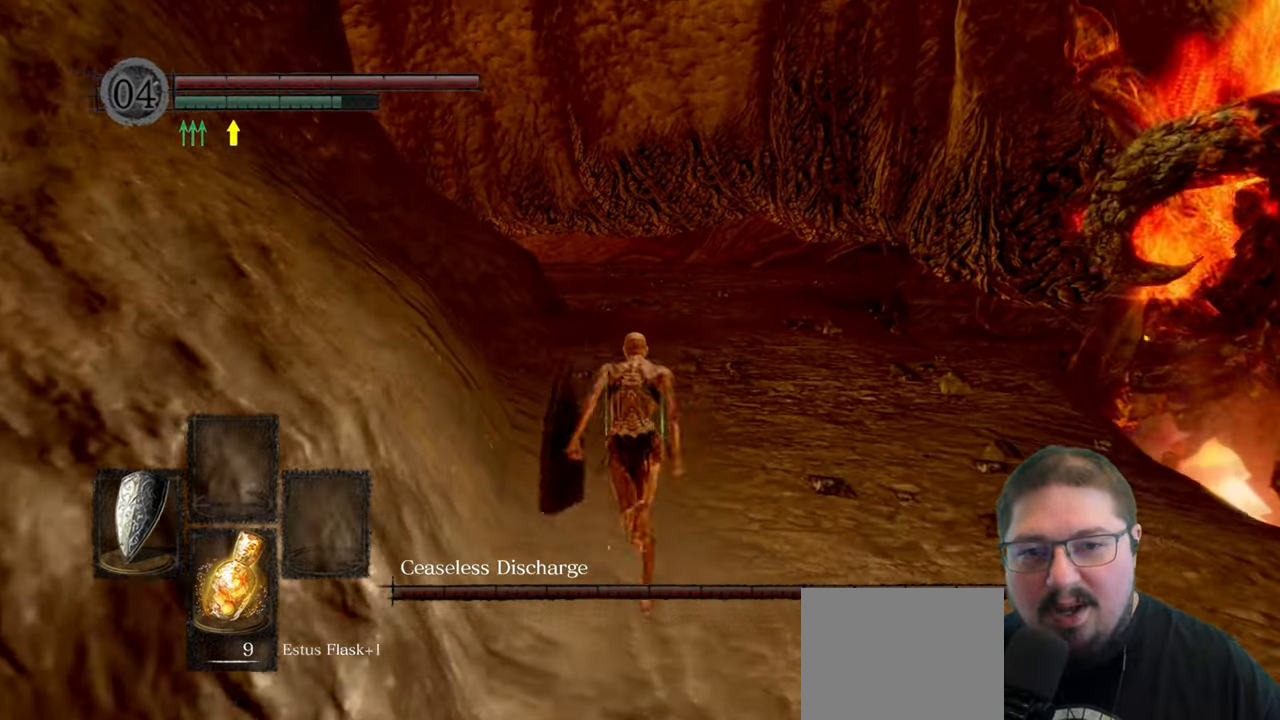
{"buttons": ["B"], "left_stick": "up", "right_stick": "center", "events": []}
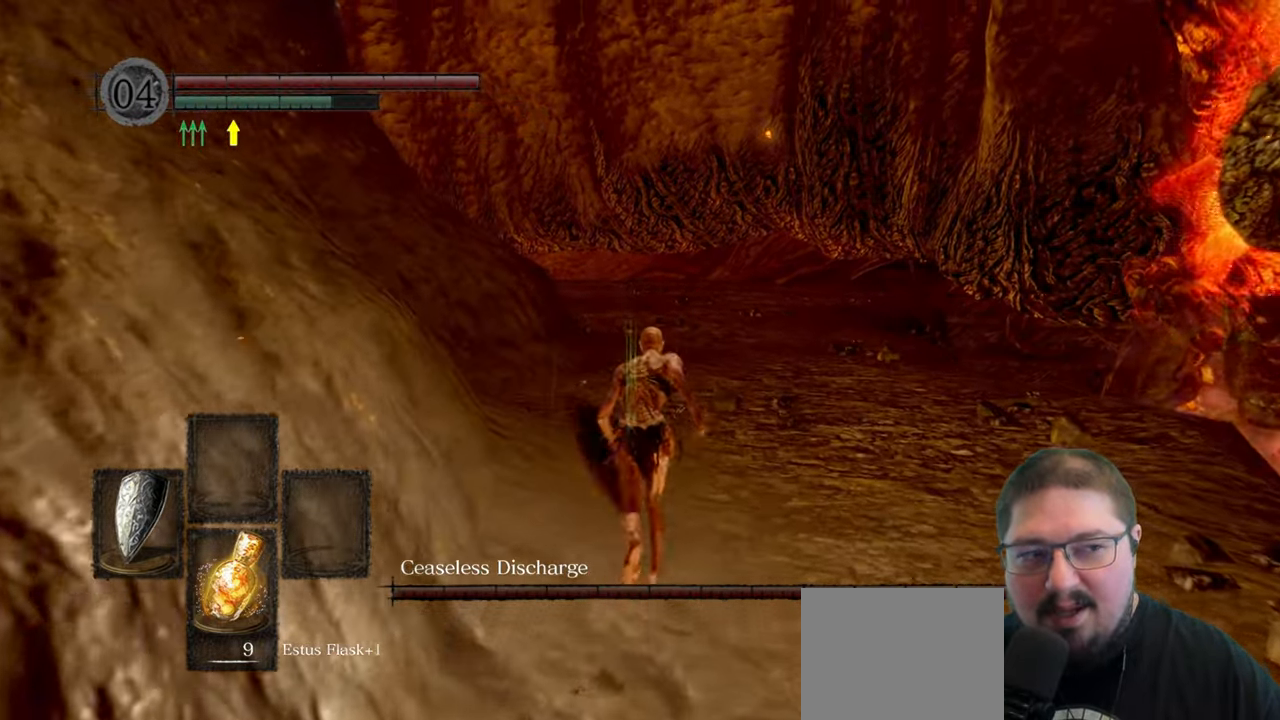
{"buttons": ["B"], "left_stick": "up", "right_stick": "center", "events": []}
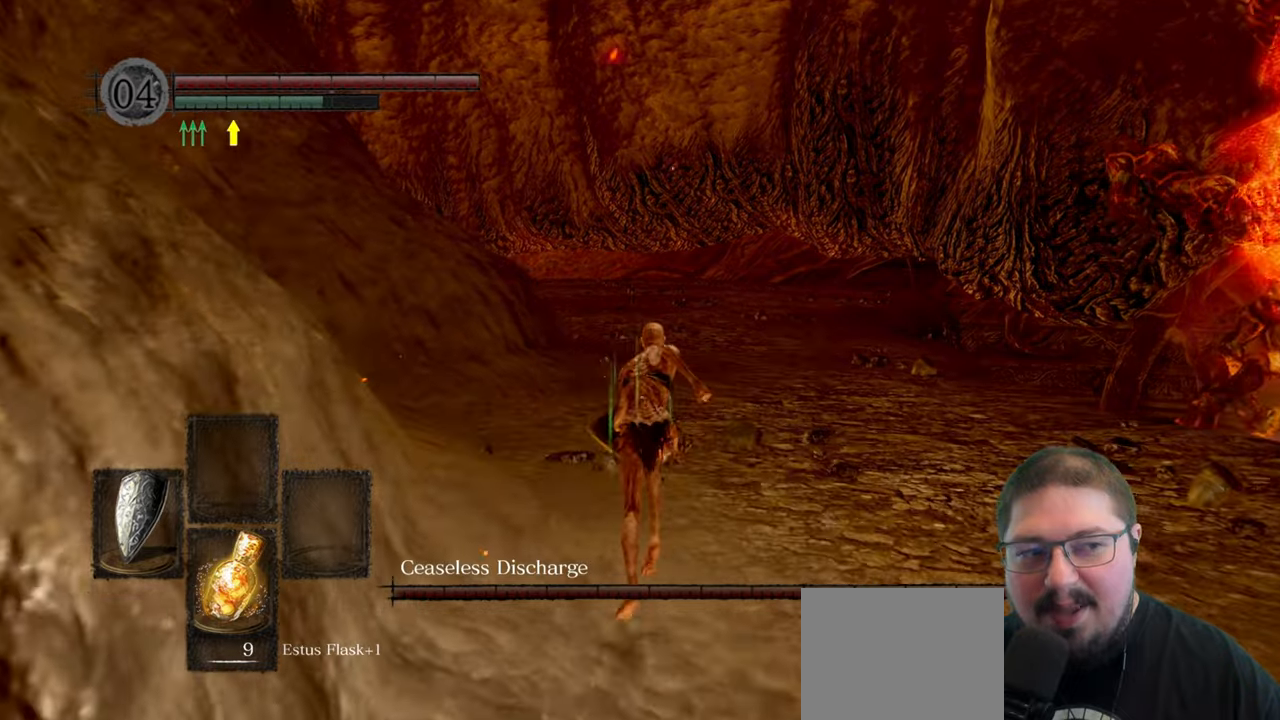
{"buttons": ["B"], "left_stick": "up", "right_stick": "center", "events": []}
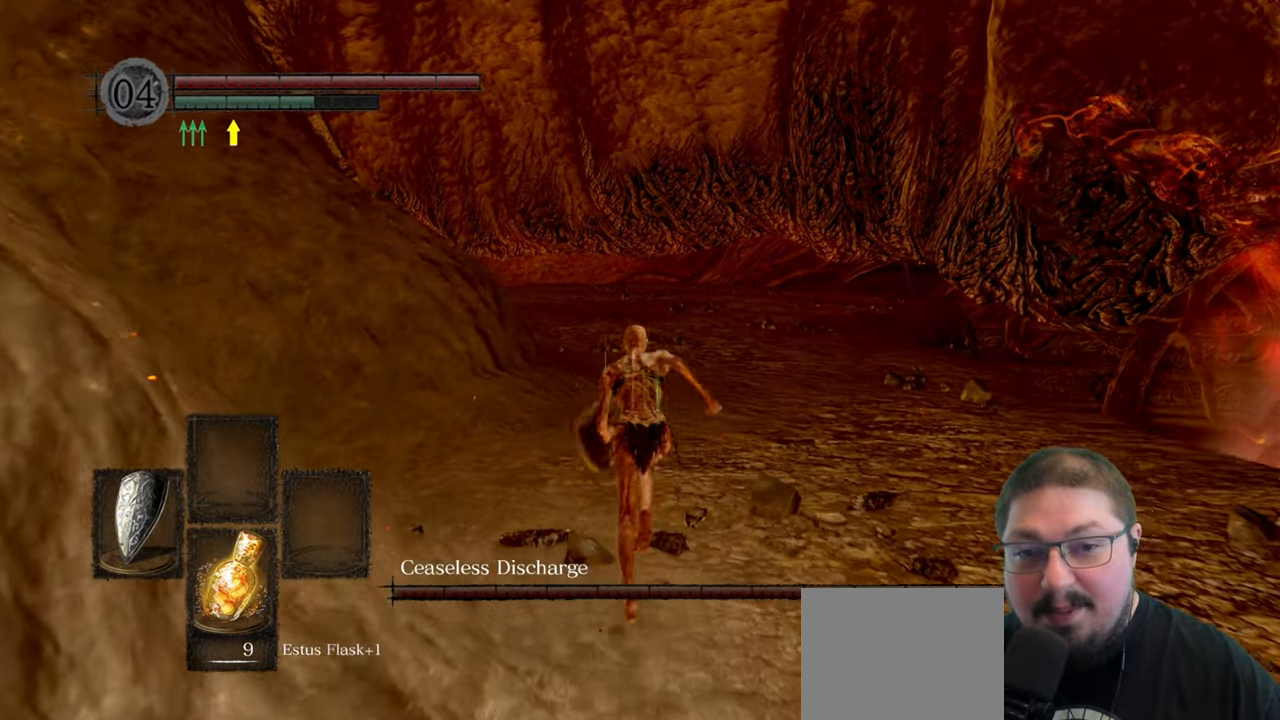
{"buttons": ["B"], "left_stick": "up", "right_stick": "center", "events": []}
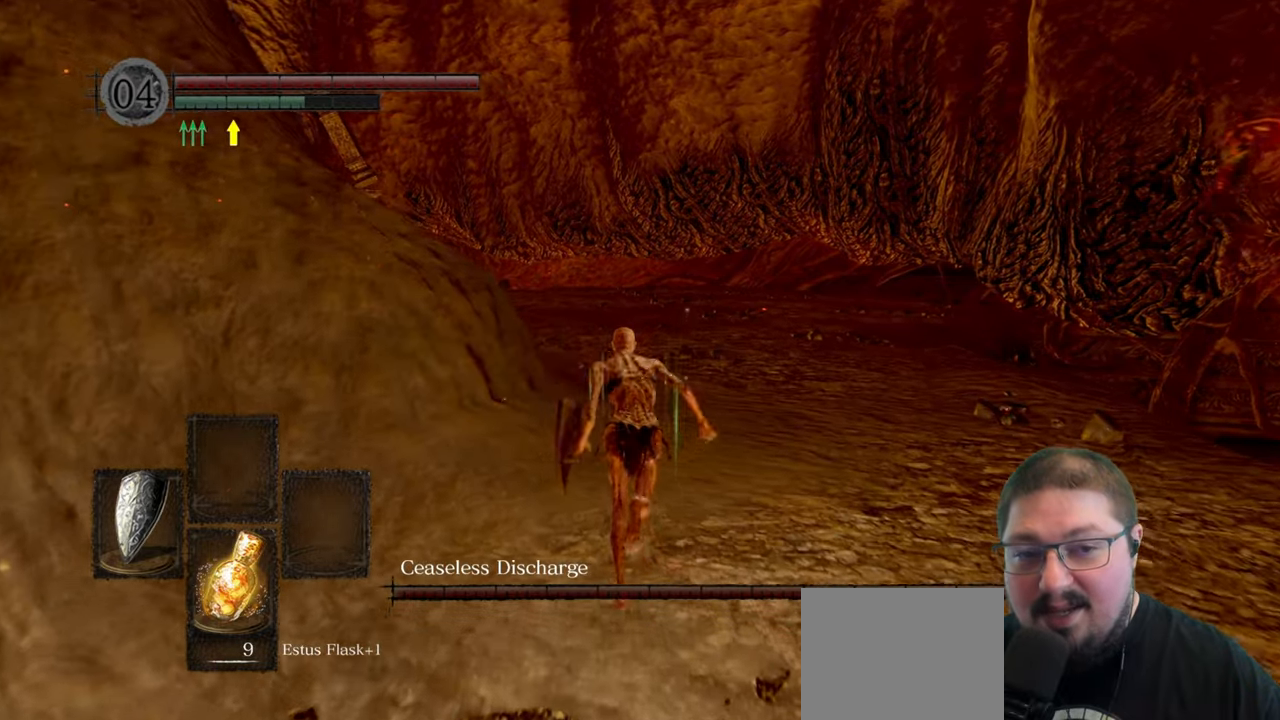
{"buttons": ["B"], "left_stick": "up", "right_stick": "center", "events": []}
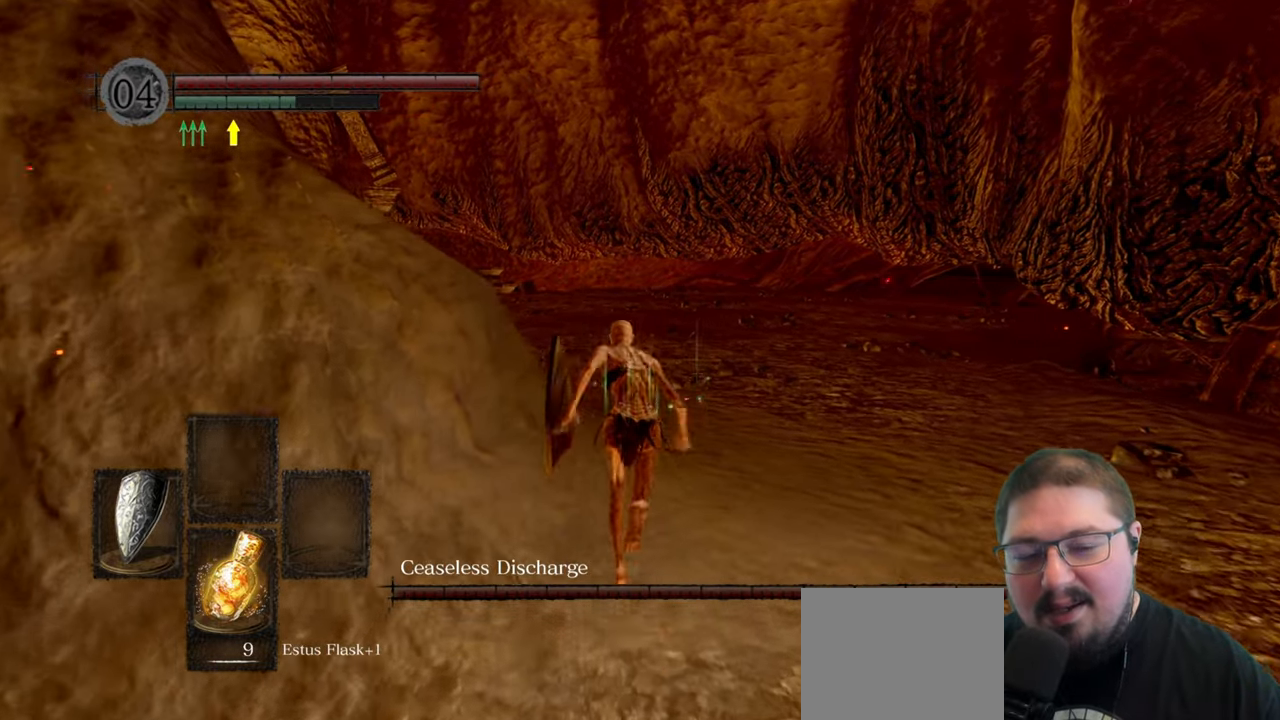
{"buttons": ["B"], "left_stick": "up", "right_stick": "center", "events": []}
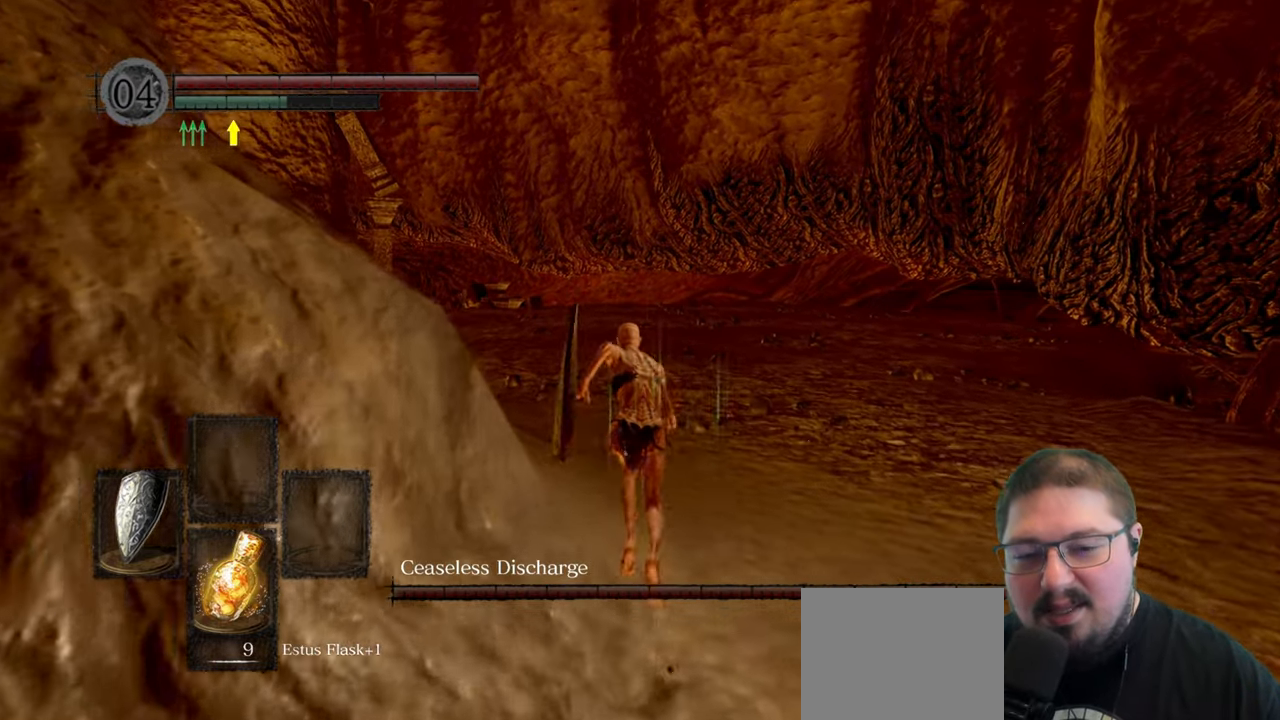
{"buttons": ["B"], "left_stick": "up", "right_stick": "center", "events": []}
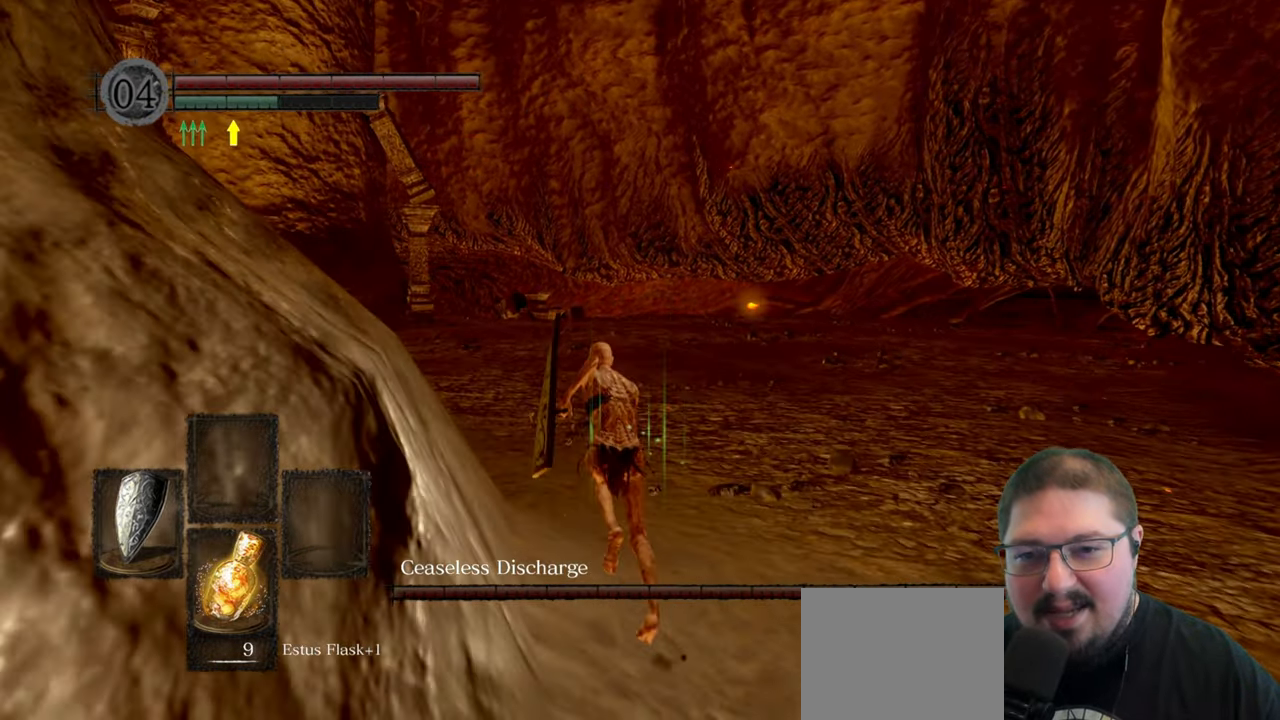
{"buttons": ["B"], "left_stick": "up", "right_stick": "center", "events": []}
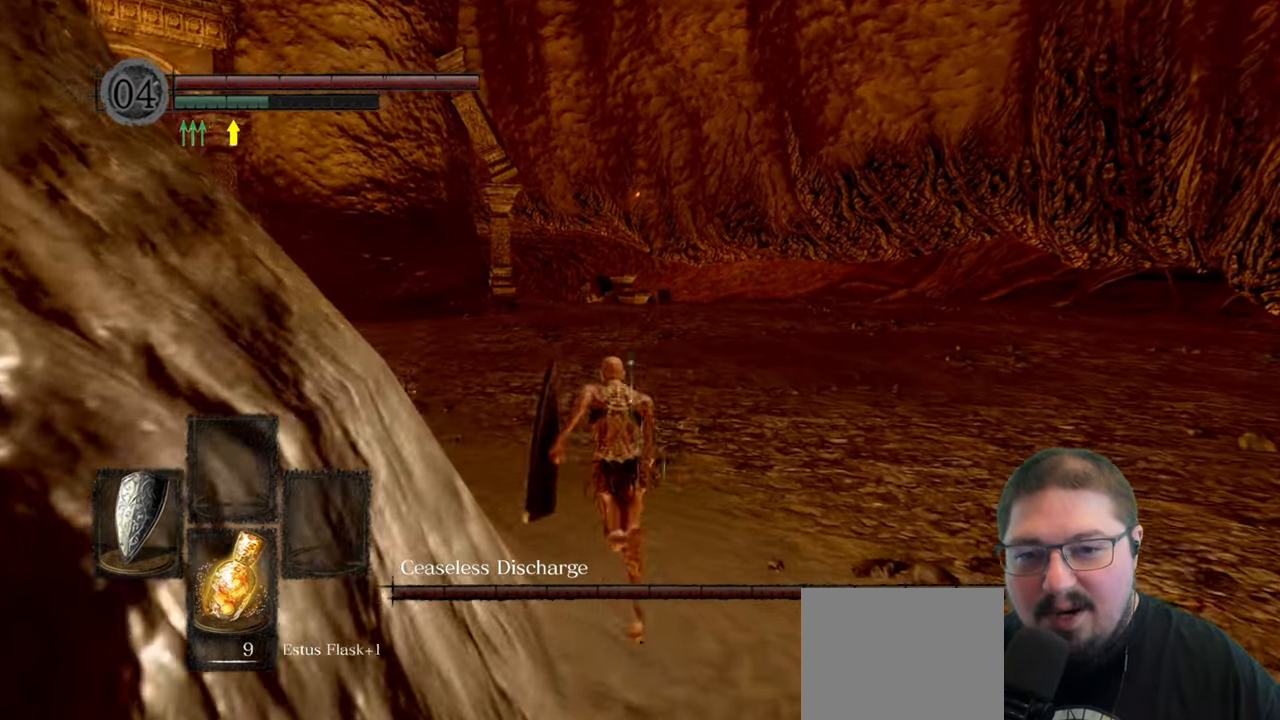
{"buttons": ["B"], "left_stick": "up", "right_stick": "center", "events": []}
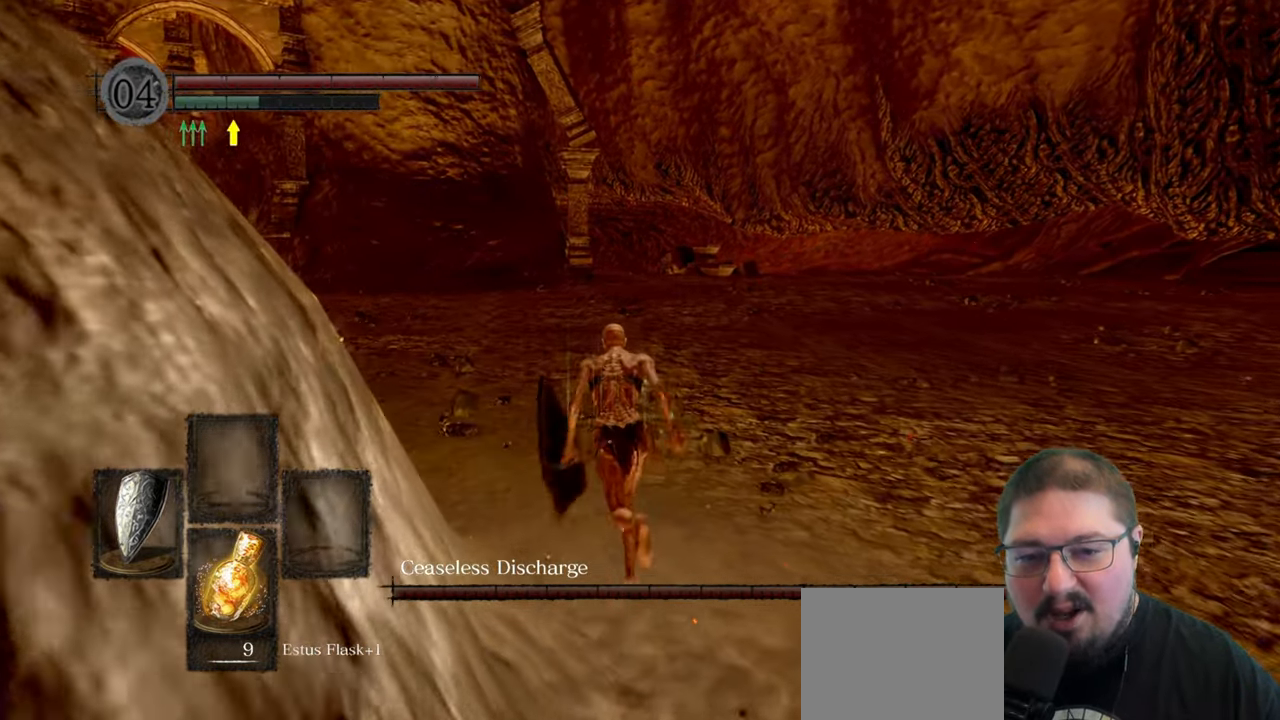
{"buttons": ["B"], "left_stick": "up", "right_stick": "center", "events": []}
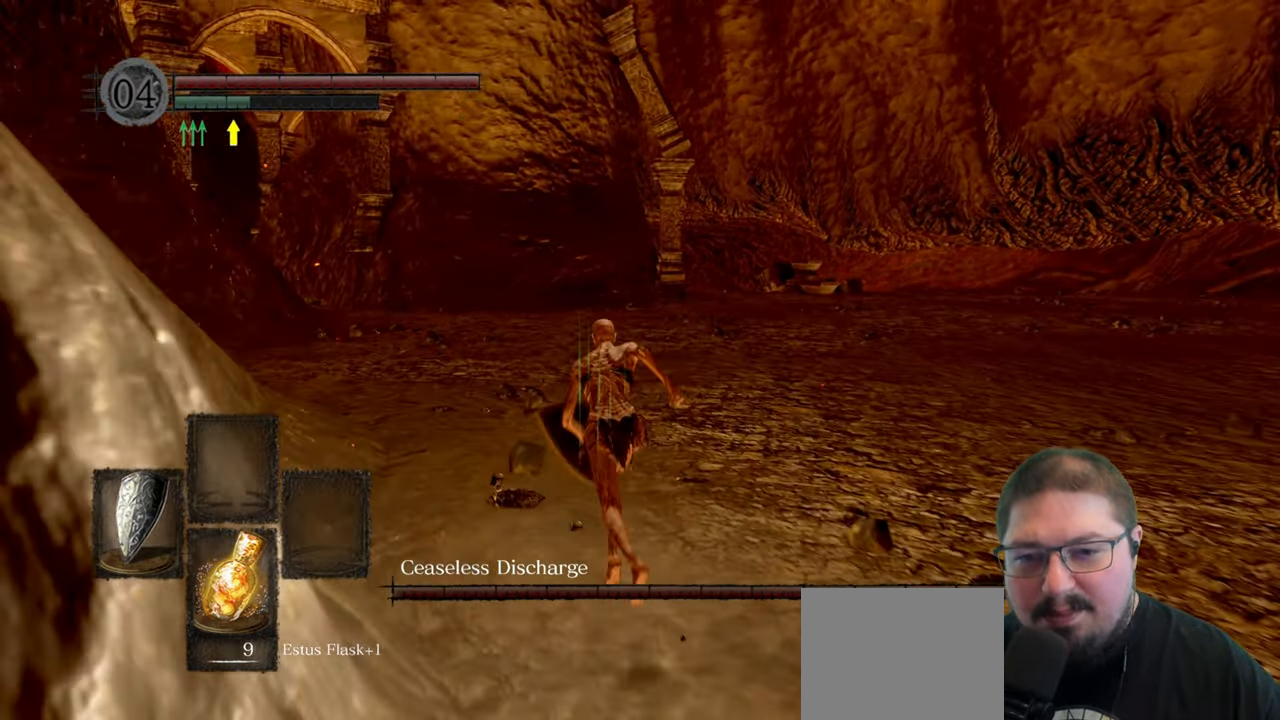
{"buttons": ["B"], "left_stick": "up", "right_stick": "center", "events": []}